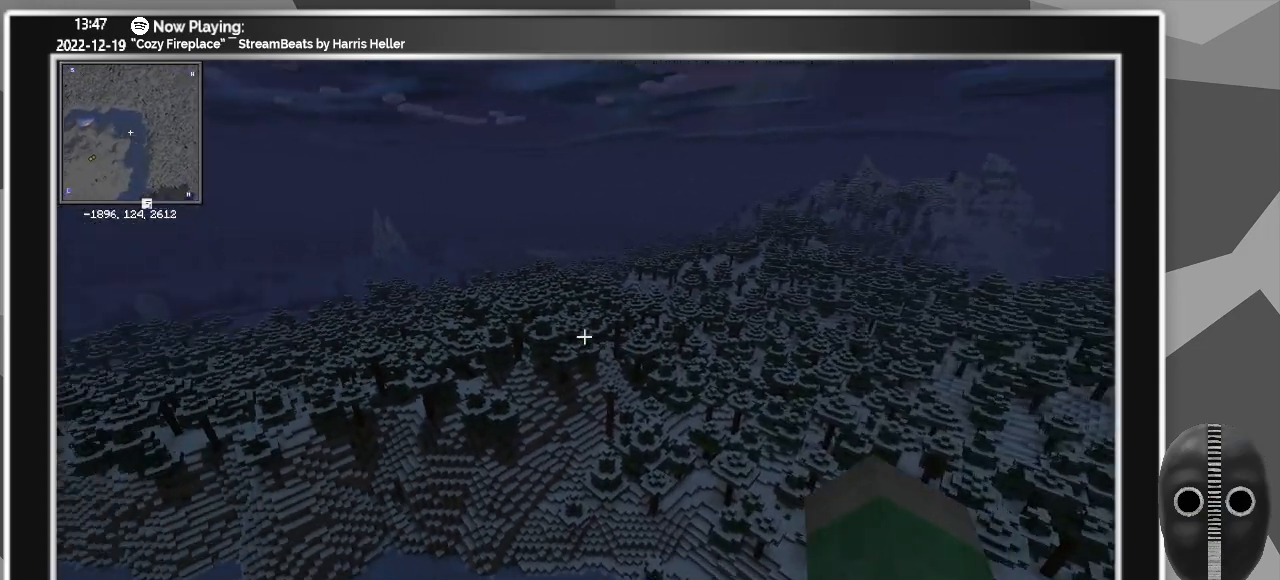
Gameplay with keyboard and mouse; each line is a JSON object with the keys and mouse buttons held at the frame after it. "events" lists presses ("down") and releases ("up") of "a", "alt_l", "alt_r", "b", "backspace", "c", "caps_lock", "ctrl_l", "ctrl_r", "d", "down", "e", "escape", "f", "f1", "f10", "f11", "f12", "f2", "f3", "f4", "f5", "f6", "f7", "f8", "f9", "g", "h", "i", "j", "k", "l", "left", "m", "n", "o", "p", "q", "r", "return", "right", "s", "shift", "space", "super", "t", "tab", "u", "up", "v", "w", "x", "y", "z", "mouse_left" and "mouse_right" between this image and that frame as [ms after this image, input, new state], when the widget could be followed in between. "mouse_left", "mouse_right" = the "left", "right" buttons of the "mouse" list. No other keys are recorded. Fast repeated clicks can show as one long hold. Mouse movement is not recorded.
{"keys": ["w"], "mouse": [], "events": [[100, "a", "up"]]}
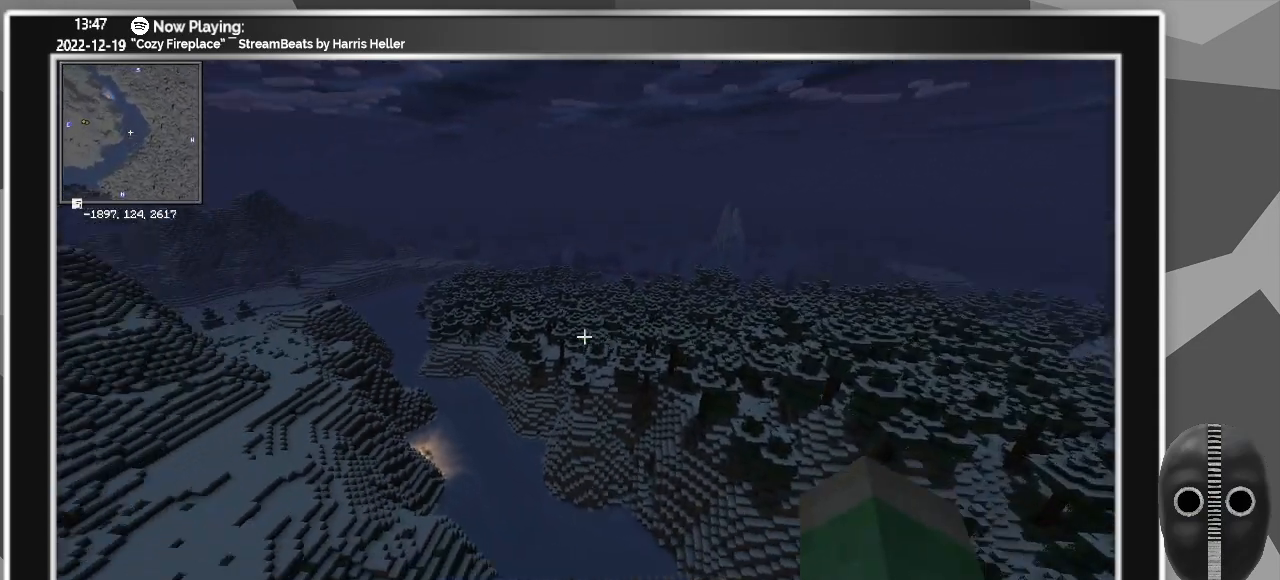
{"keys": ["a"], "mouse": [], "events": [[100, "d", "down"], [300, "d", "up"], [383, "a", "down"], [483, "w", "up"]]}
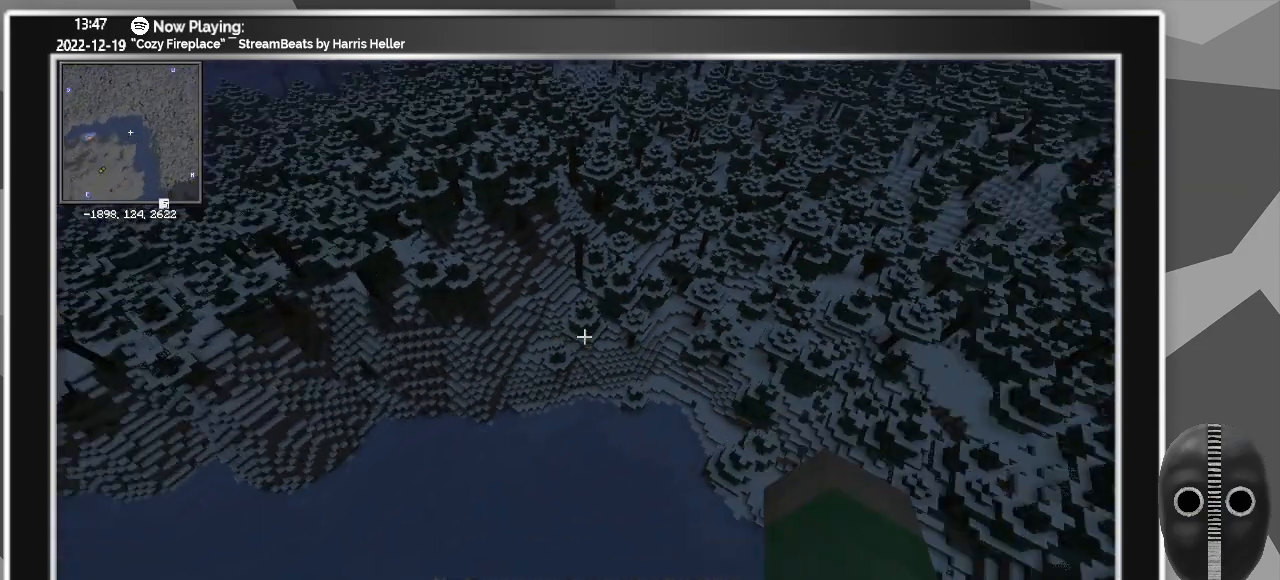
{"keys": ["a"], "mouse": [], "events": []}
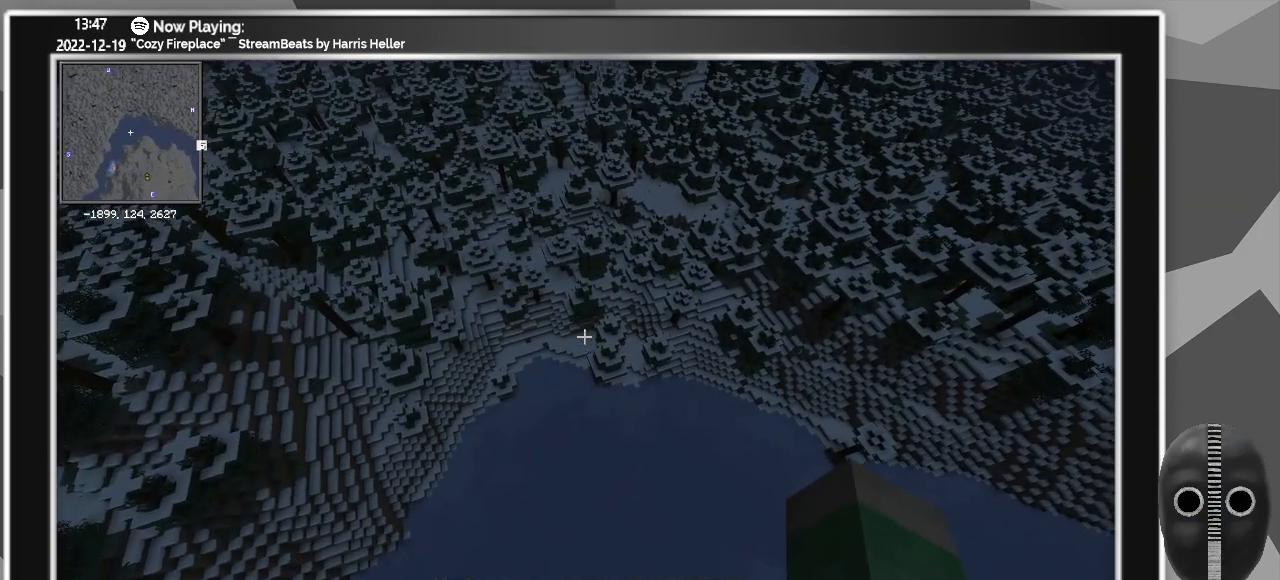
{"keys": ["a"], "mouse": [], "events": []}
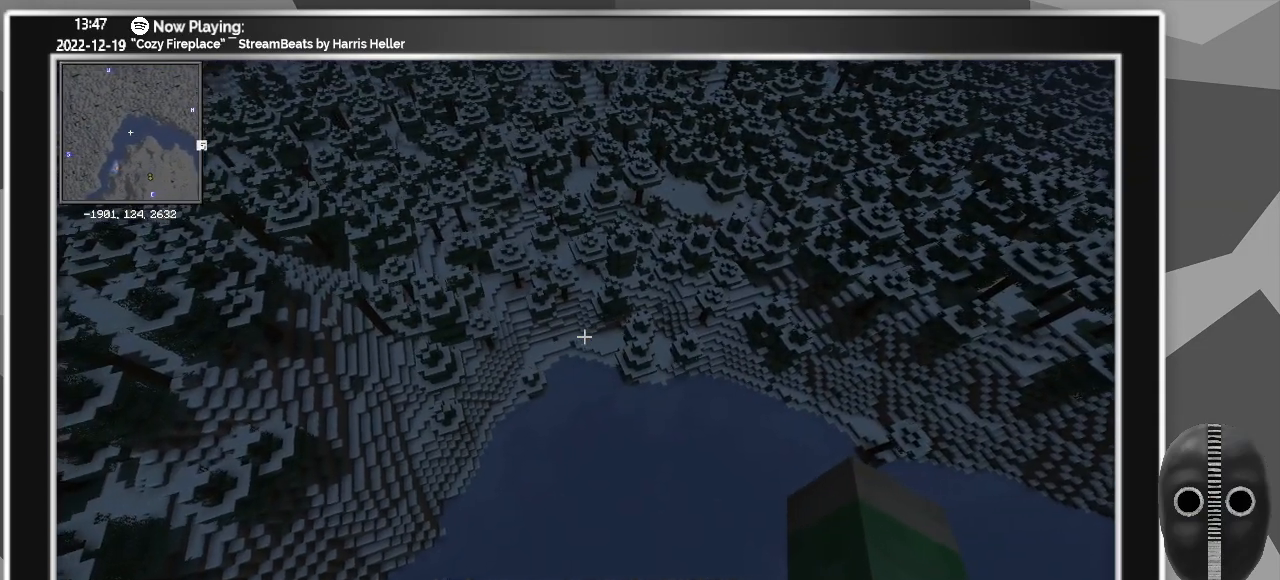
{"keys": ["a", "s"], "mouse": [], "events": [[433, "s", "down"]]}
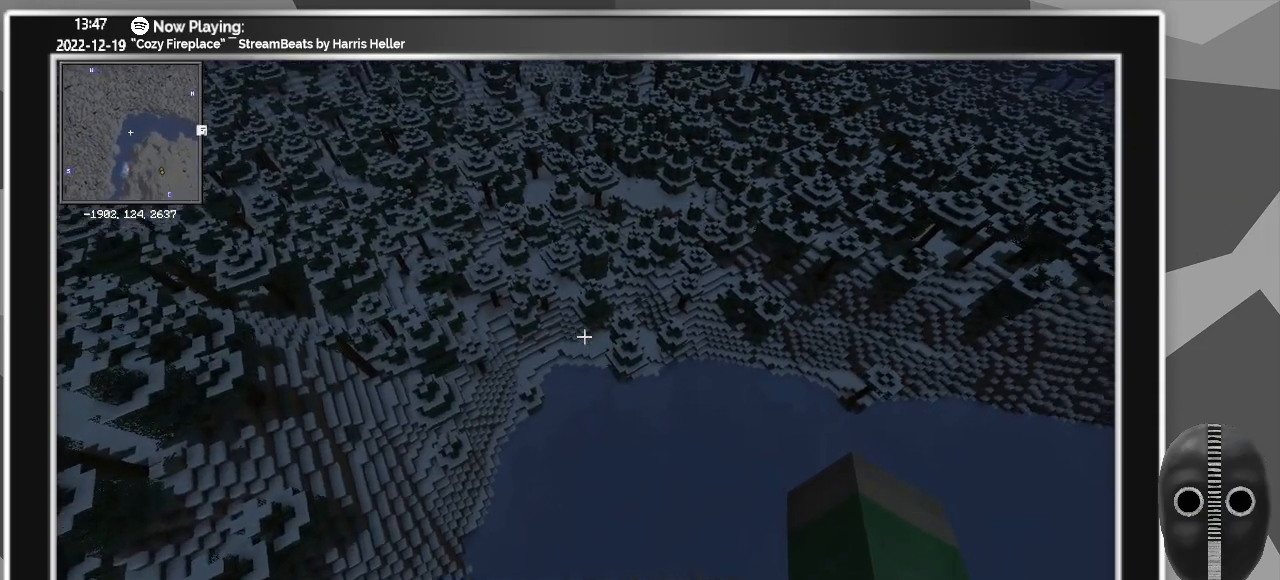
{"keys": ["a", "s"], "mouse": [], "events": []}
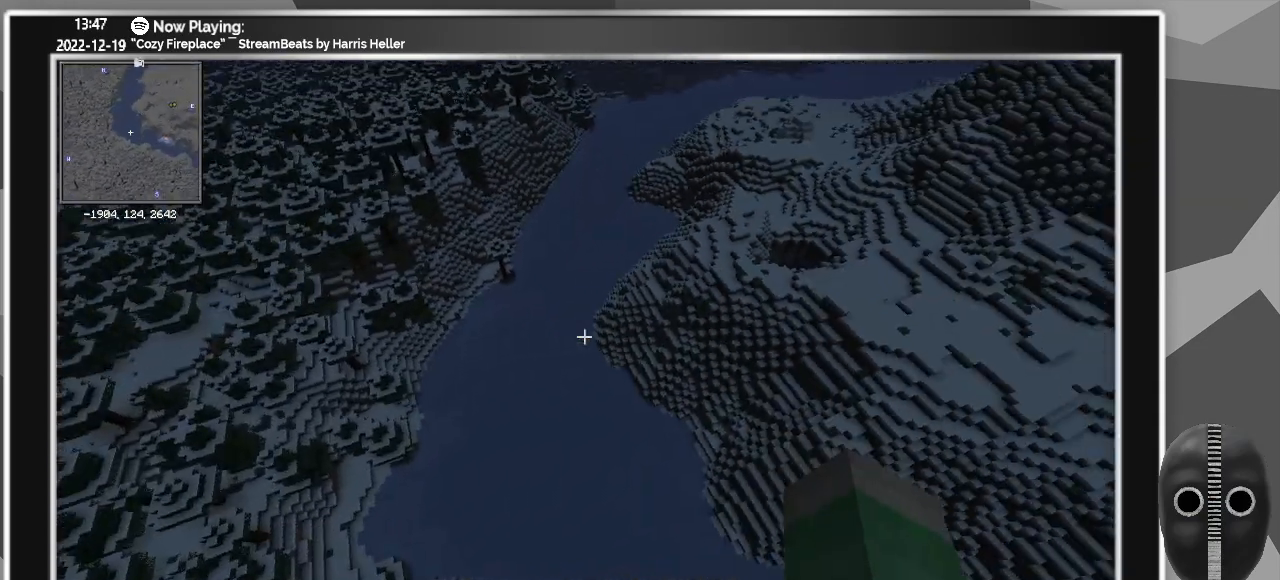
{"keys": ["s"], "mouse": [], "events": [[183, "a", "up"]]}
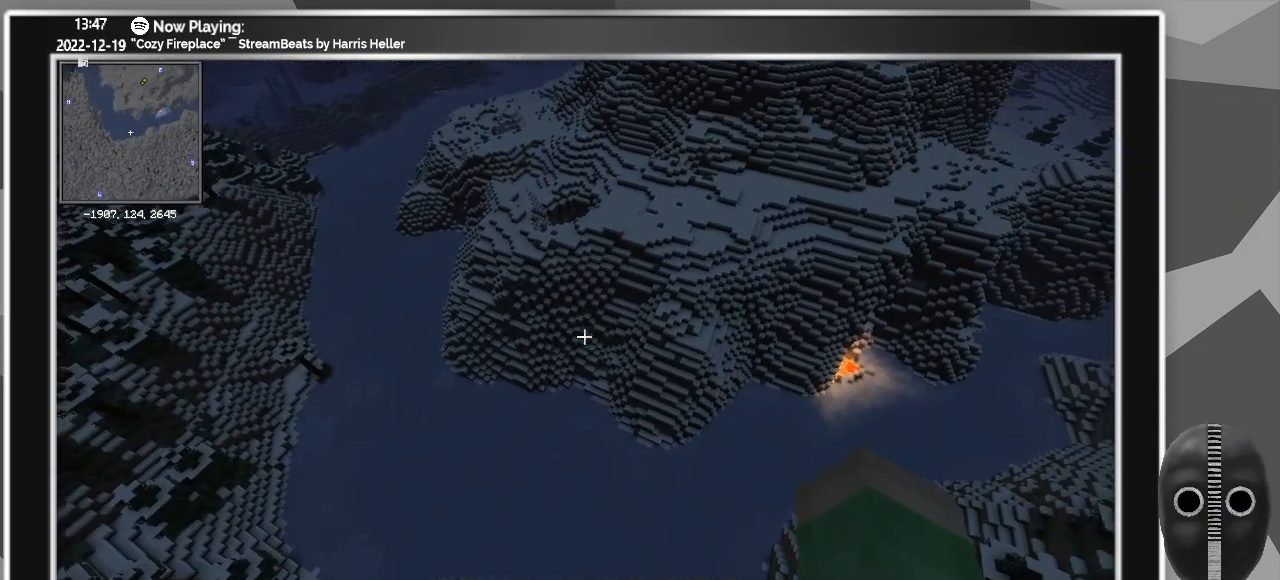
{"keys": ["d"], "mouse": [], "events": [[17, "d", "down"], [250, "s", "up"]]}
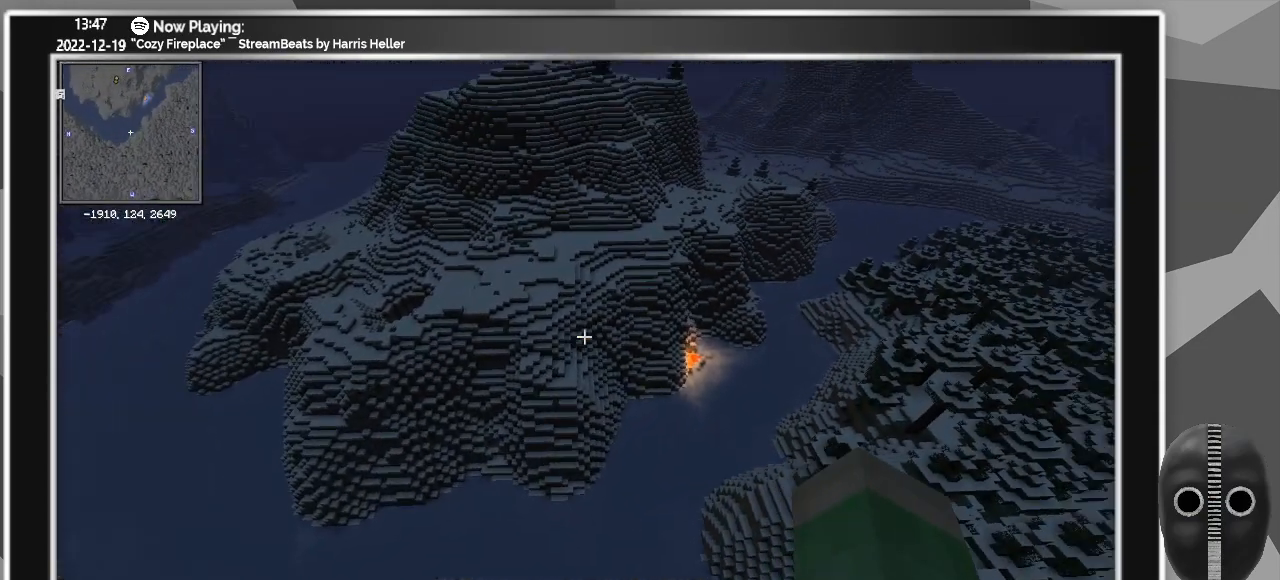
{"keys": ["d", "w"], "mouse": [], "events": [[317, "w", "down"]]}
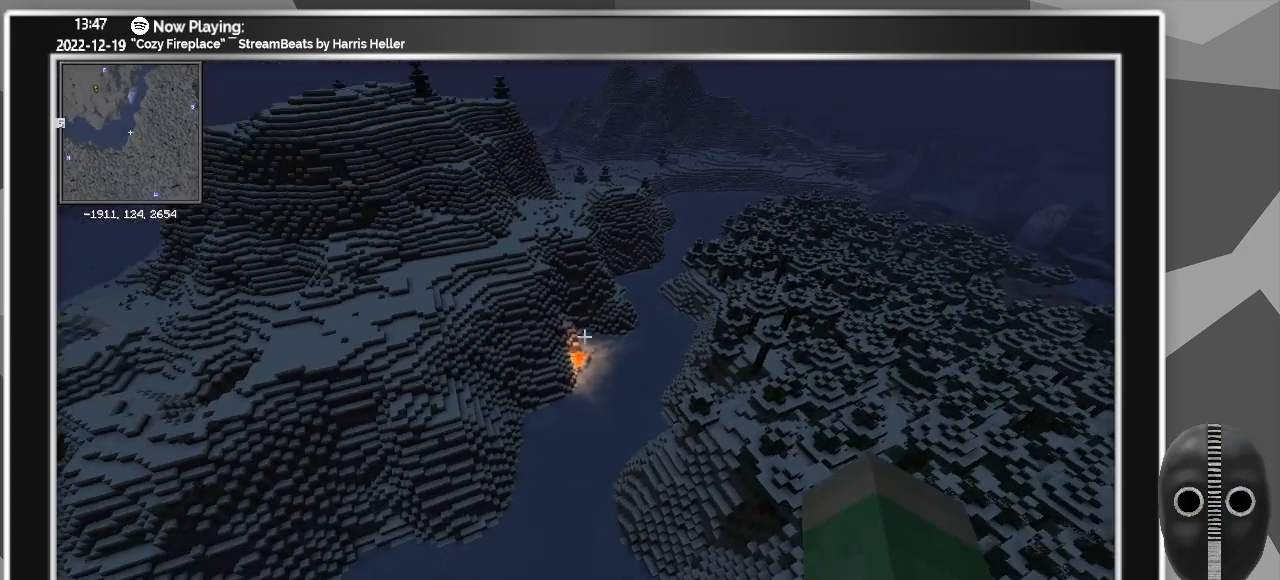
{"keys": ["d", "w"], "mouse": [], "events": []}
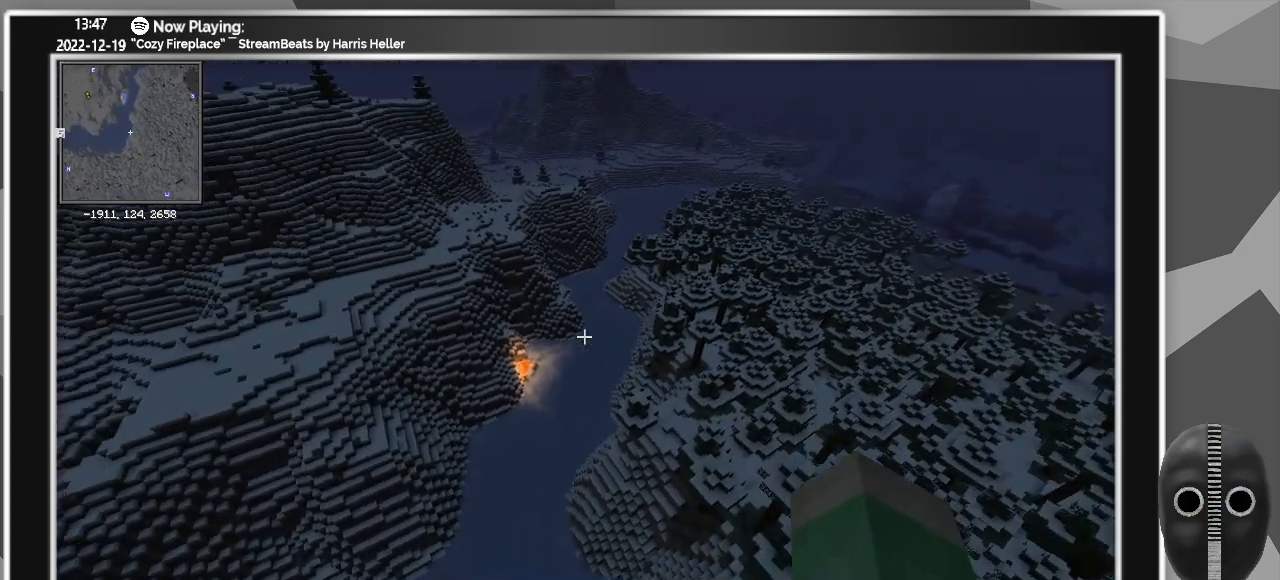
{"keys": ["d"], "mouse": [], "events": [[433, "w", "up"]]}
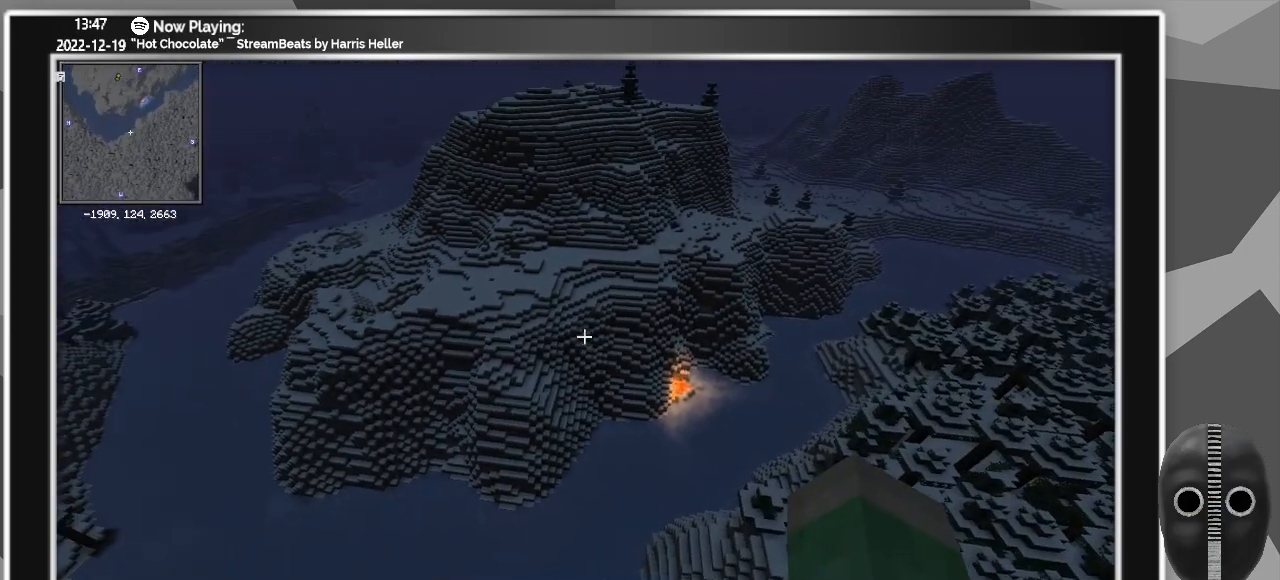
{"keys": ["d"], "mouse": [], "events": []}
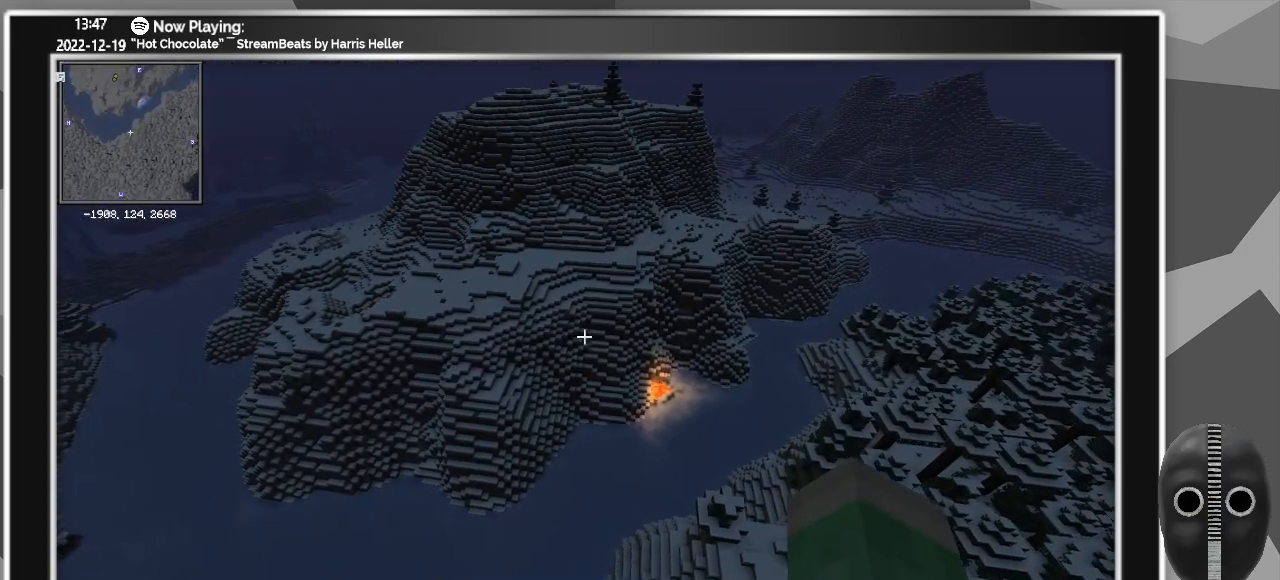
{"keys": ["d", "w"], "mouse": [], "events": [[100, "w", "down"]]}
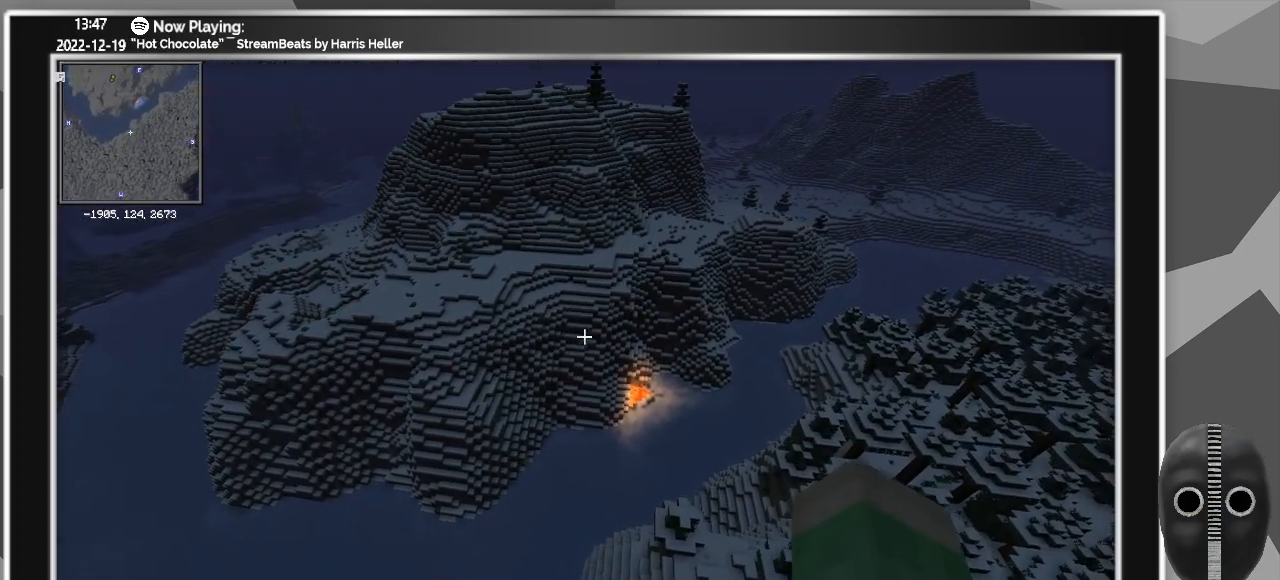
{"keys": ["d", "w"], "mouse": [], "events": []}
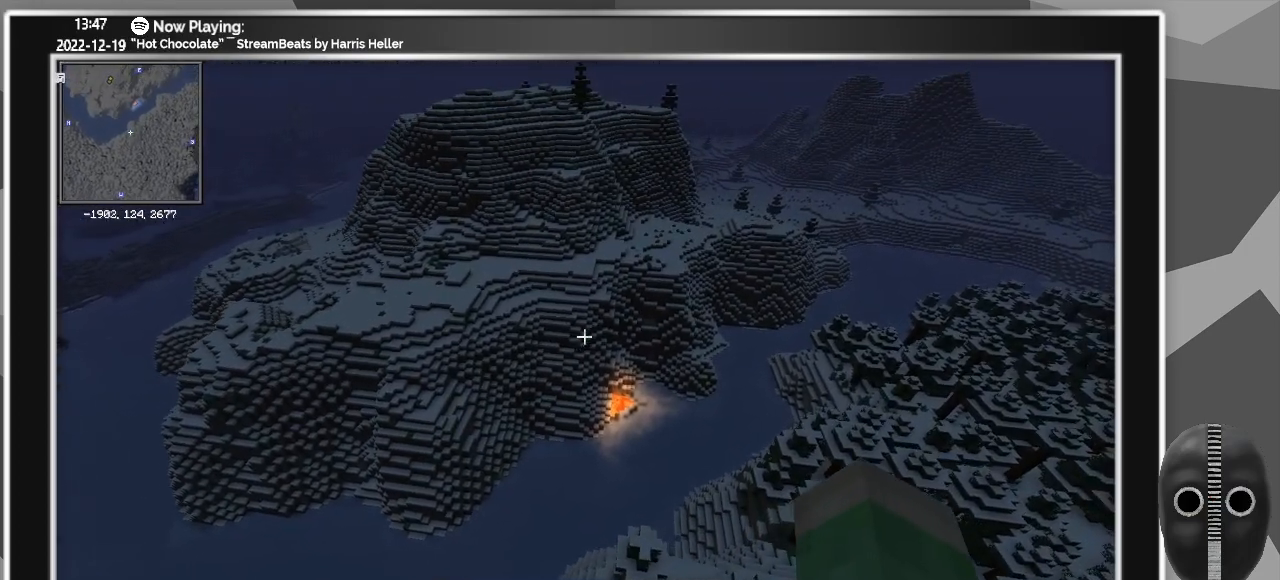
{"keys": ["d", "w"], "mouse": [], "events": []}
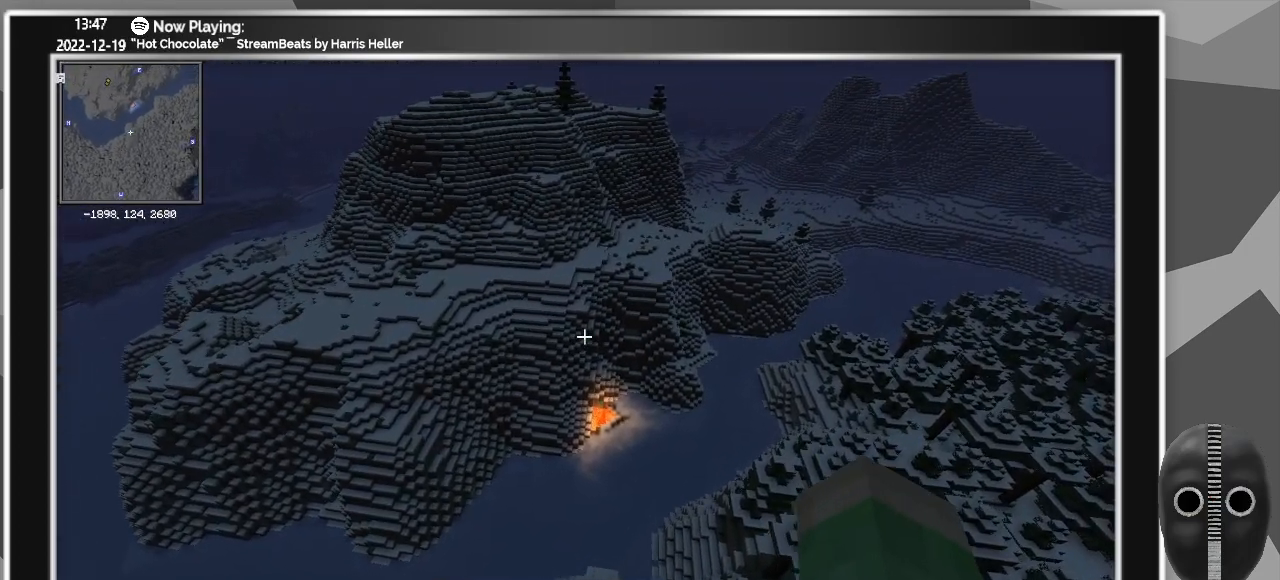
{"keys": ["d", "w"], "mouse": [], "events": []}
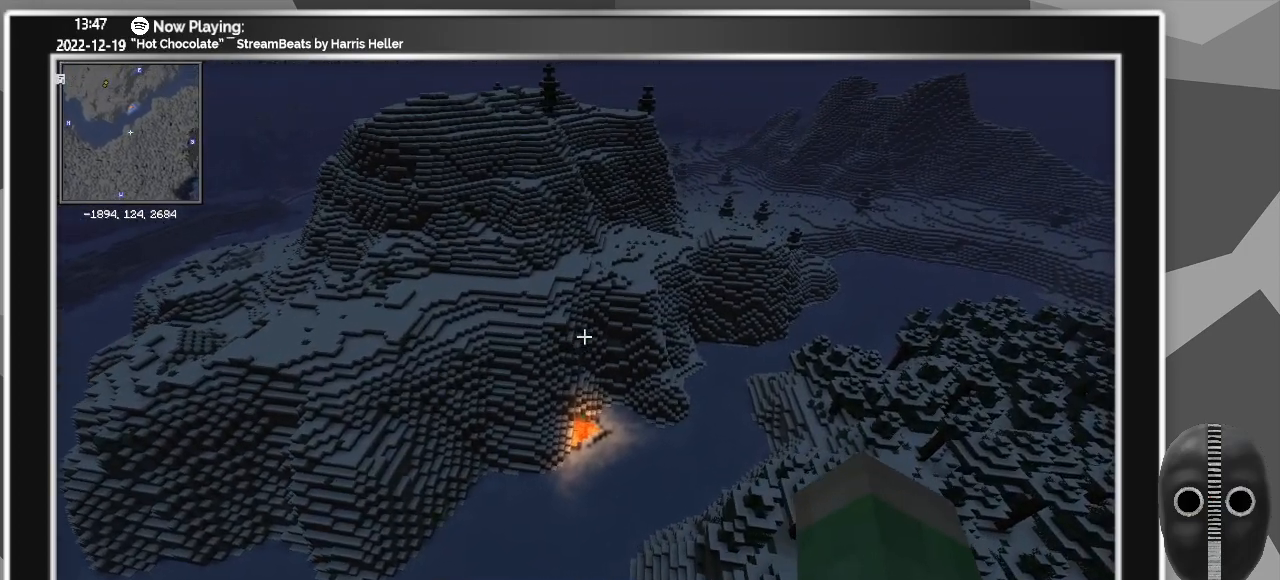
{"keys": ["d"], "mouse": [], "events": [[300, "w", "up"]]}
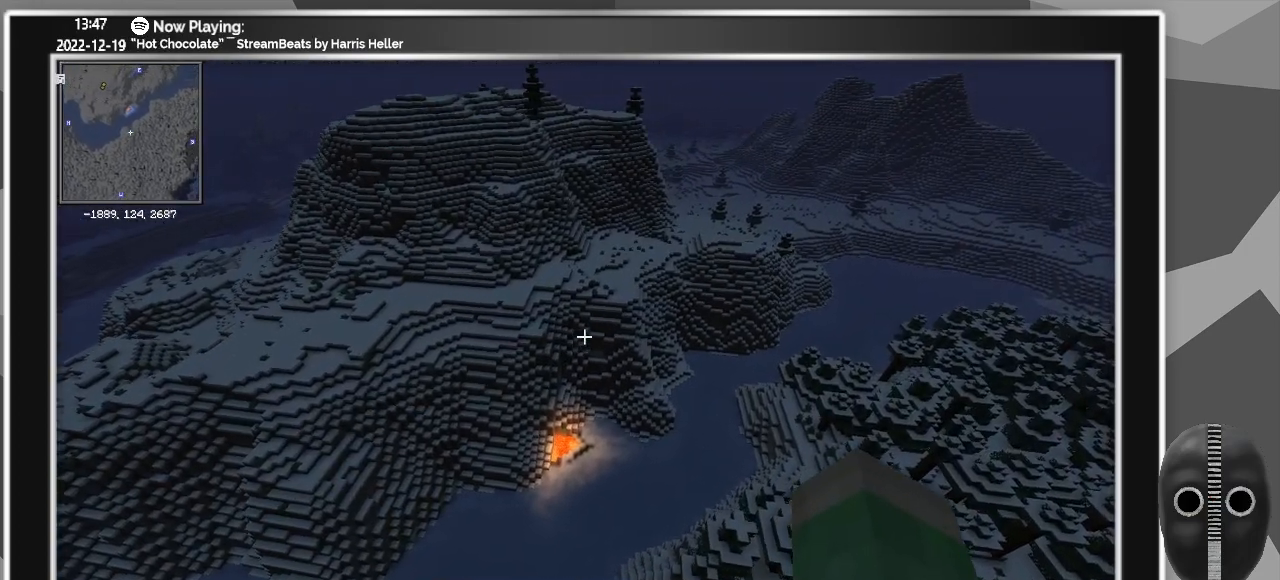
{"keys": [], "mouse": [], "events": [[400, "d", "up"]]}
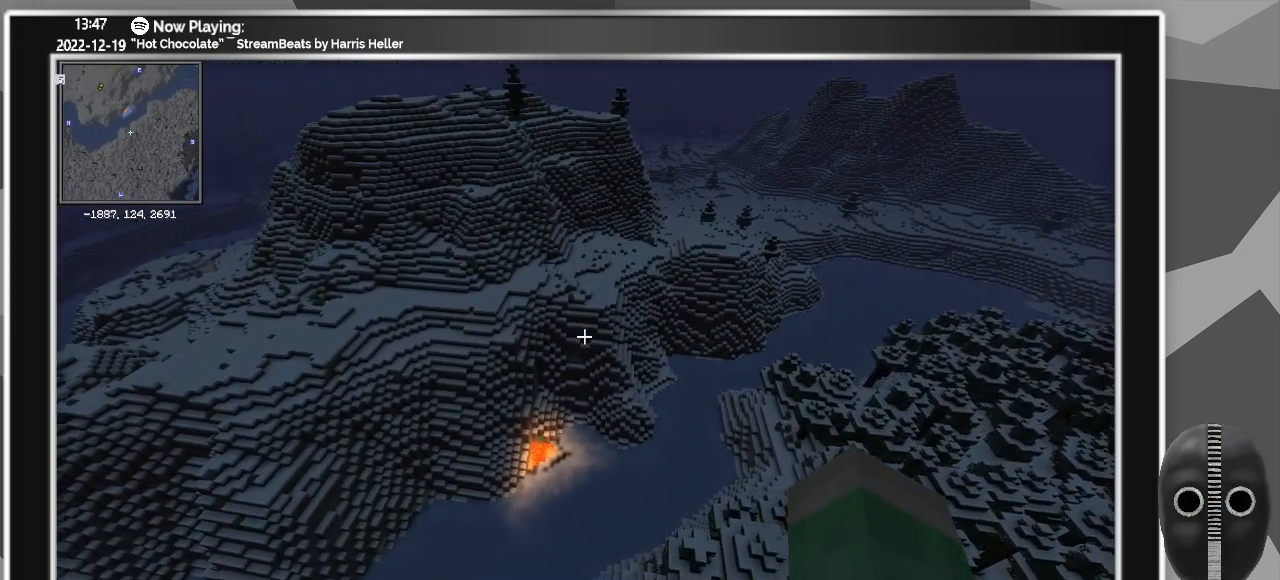
{"keys": [], "mouse": [], "events": []}
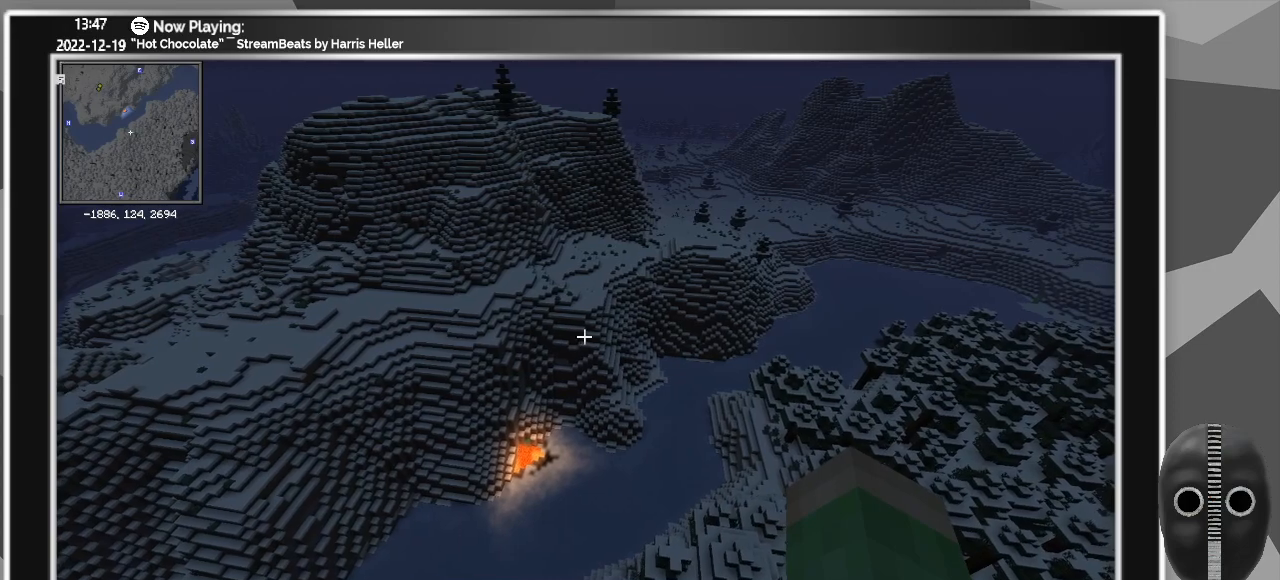
{"keys": [], "mouse": [], "events": []}
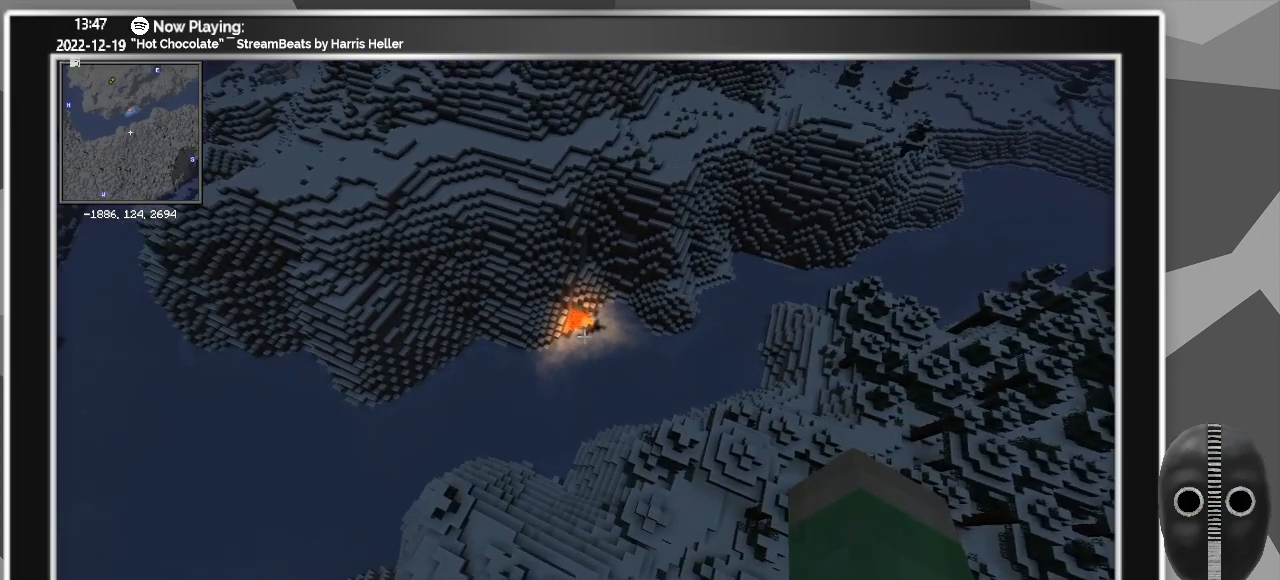
{"keys": ["c"], "mouse": [], "events": [[33, "c", "down"]]}
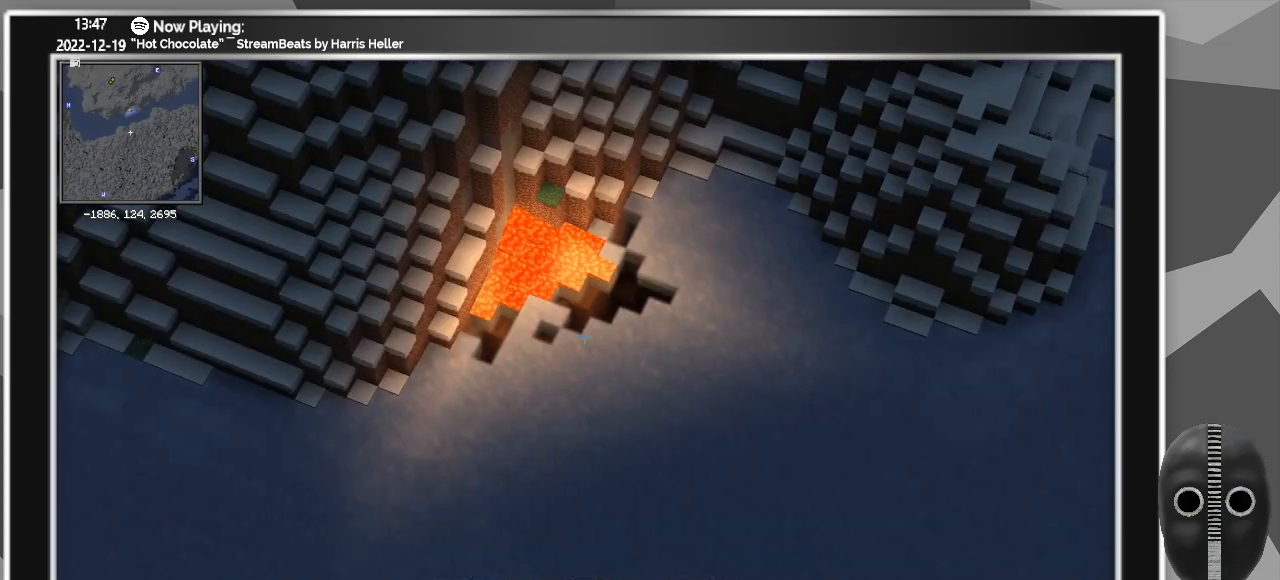
{"keys": ["c"], "mouse": [], "events": []}
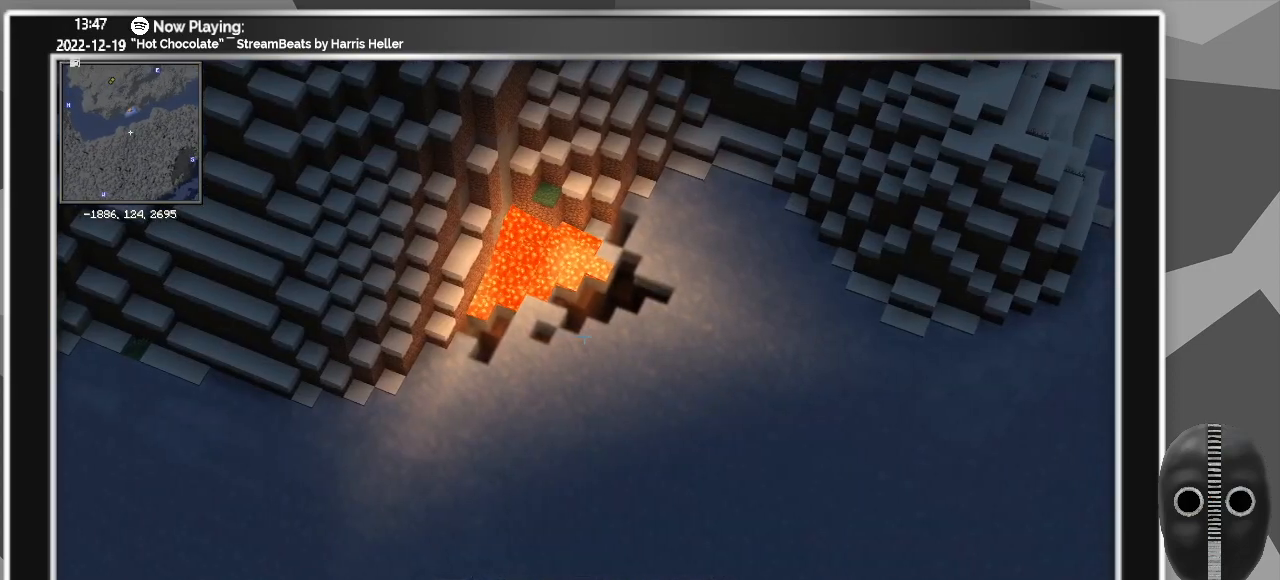
{"keys": ["c"], "mouse": [], "events": []}
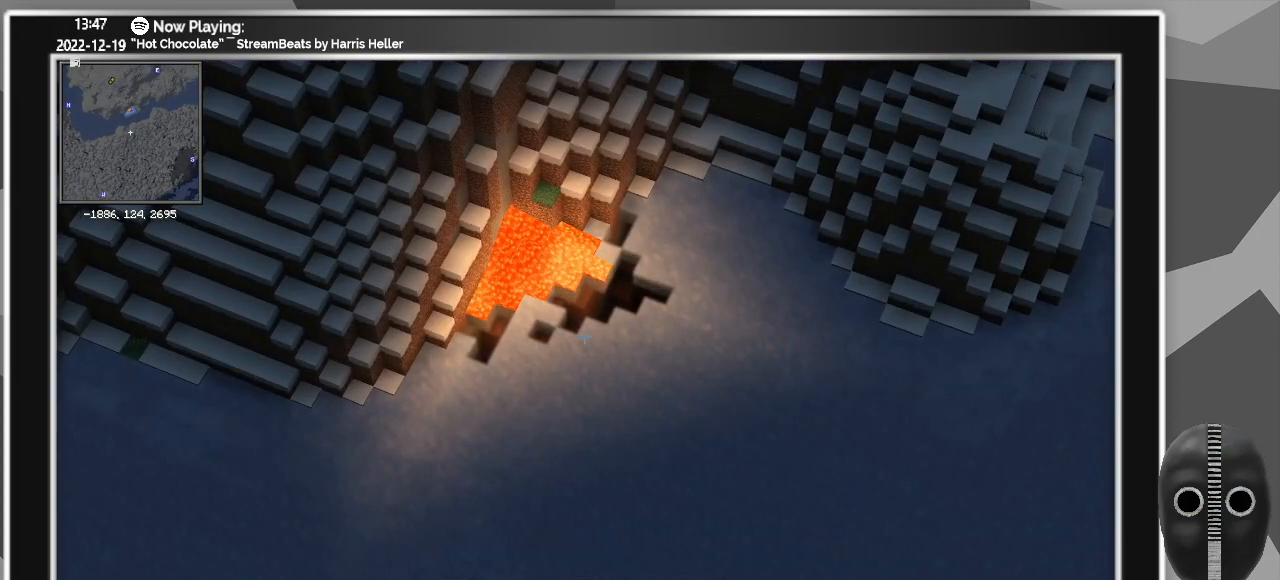
{"keys": ["c"], "mouse": [], "events": []}
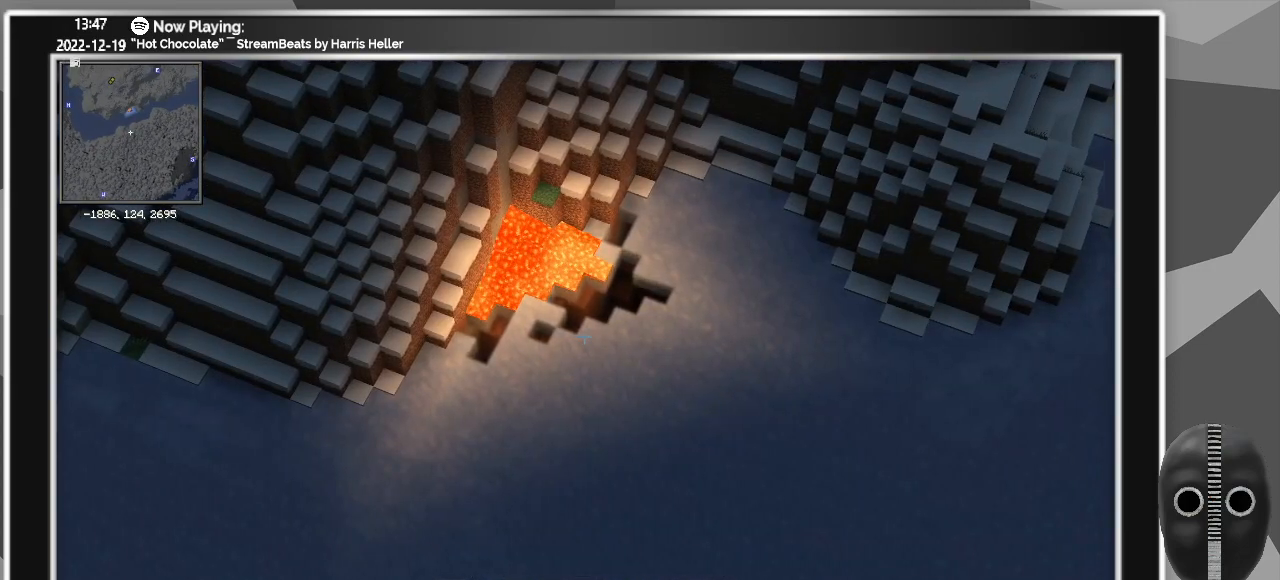
{"keys": ["c"], "mouse": [], "events": []}
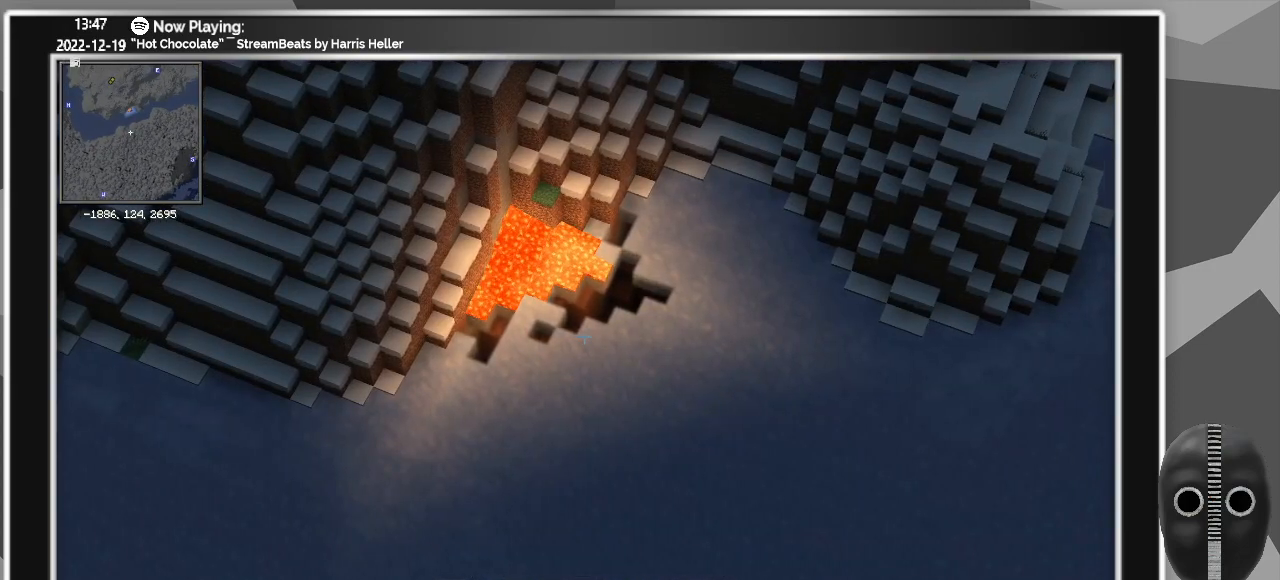
{"keys": ["c"], "mouse": [], "events": []}
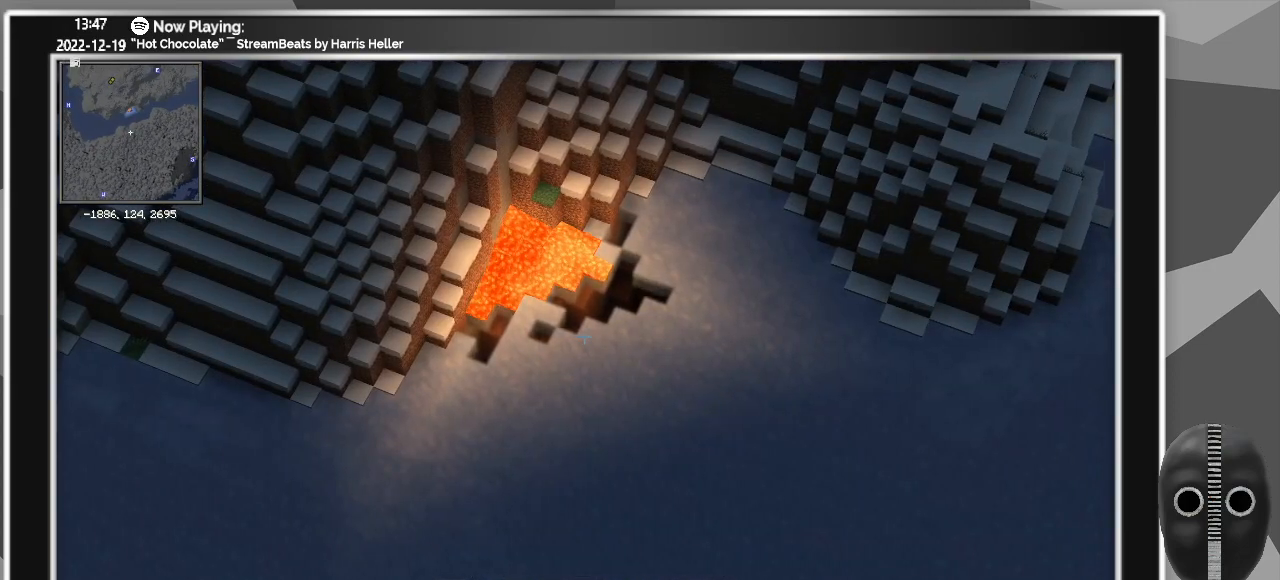
{"keys": ["c"], "mouse": [], "events": []}
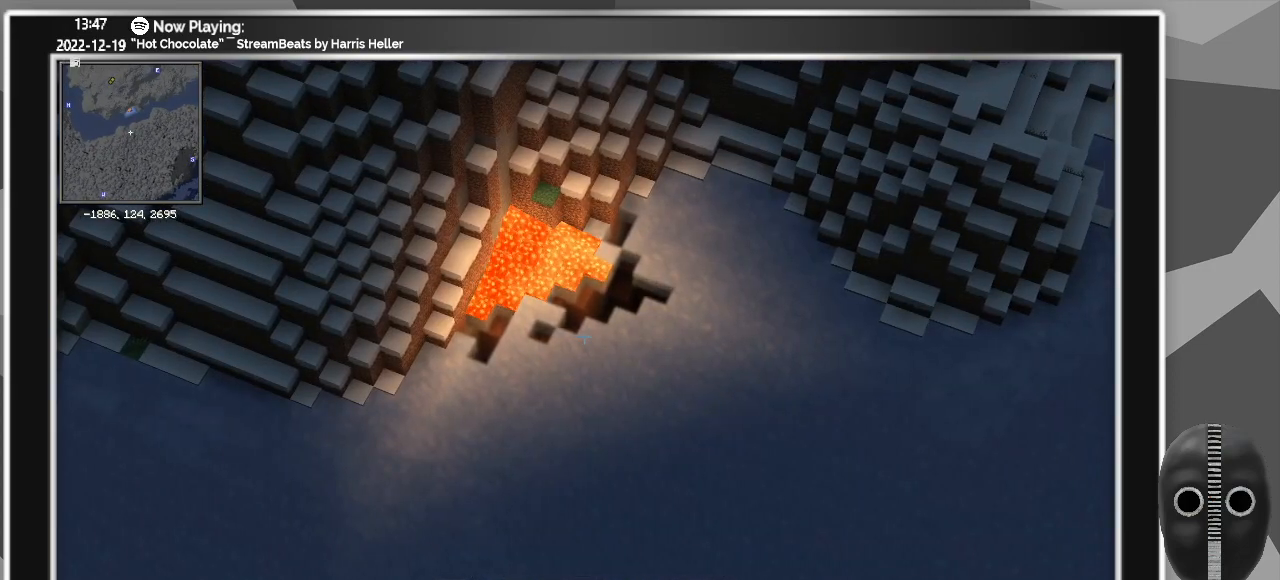
{"keys": [], "mouse": [], "events": [[183, "c", "up"]]}
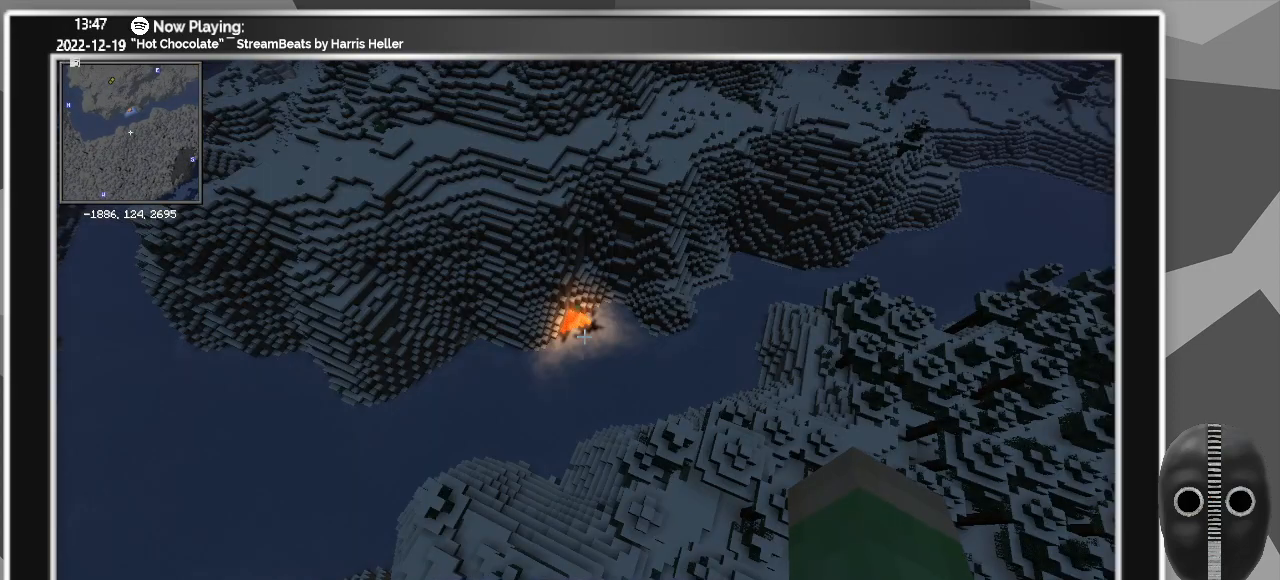
{"keys": ["a"], "mouse": [], "events": [[250, "a", "down"]]}
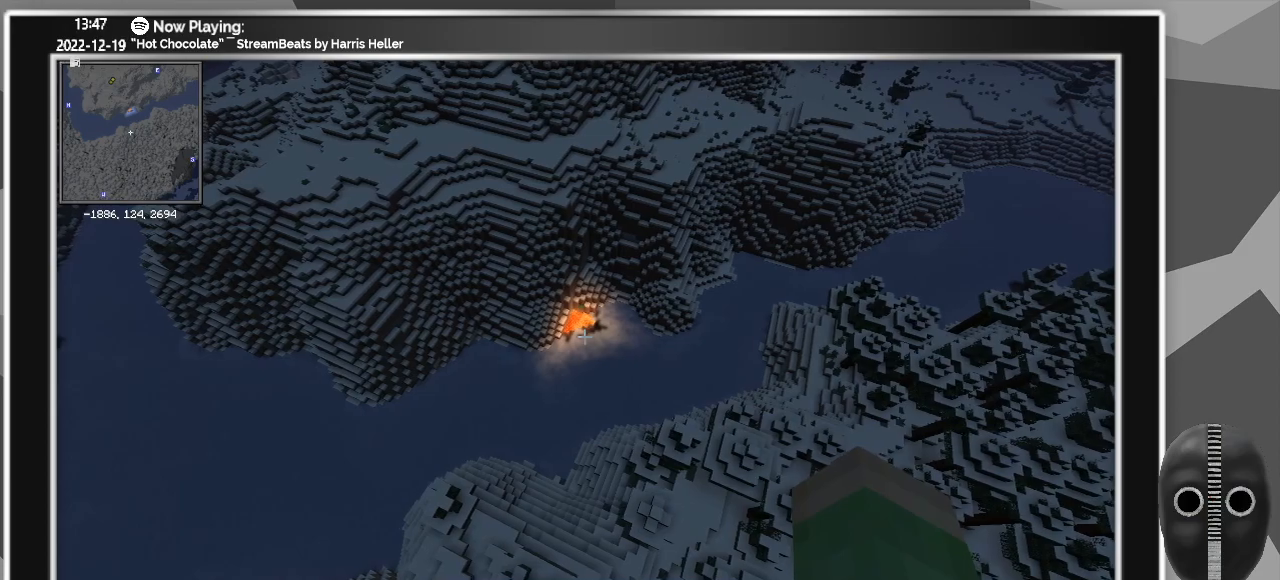
{"keys": ["a"], "mouse": [], "events": []}
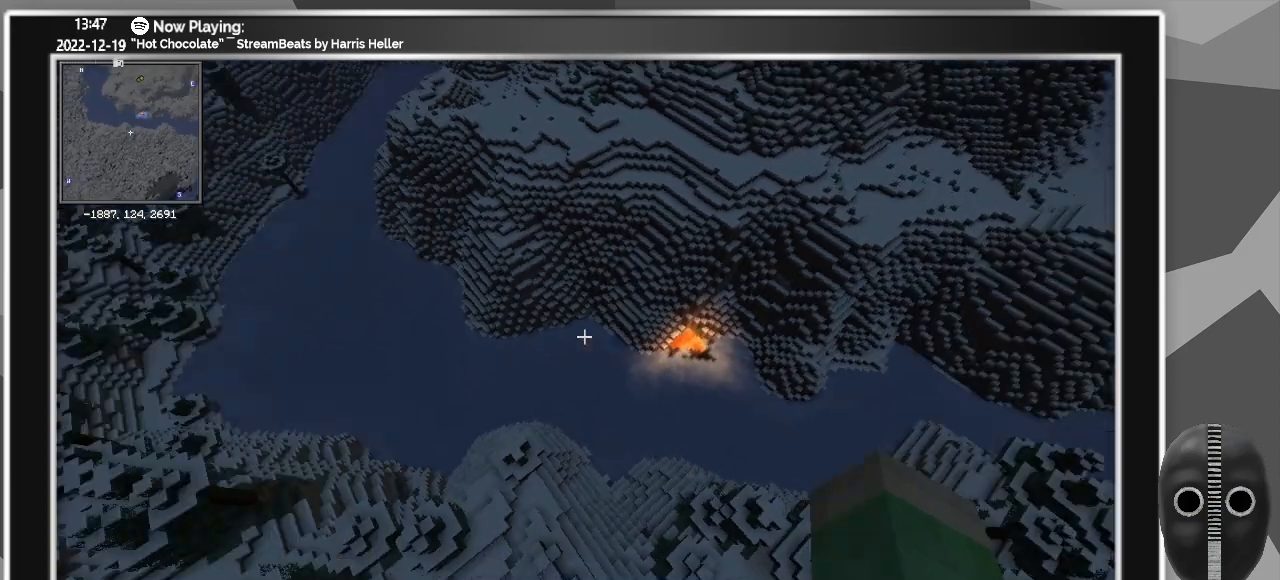
{"keys": ["a", "w"], "mouse": [], "events": [[100, "w", "down"]]}